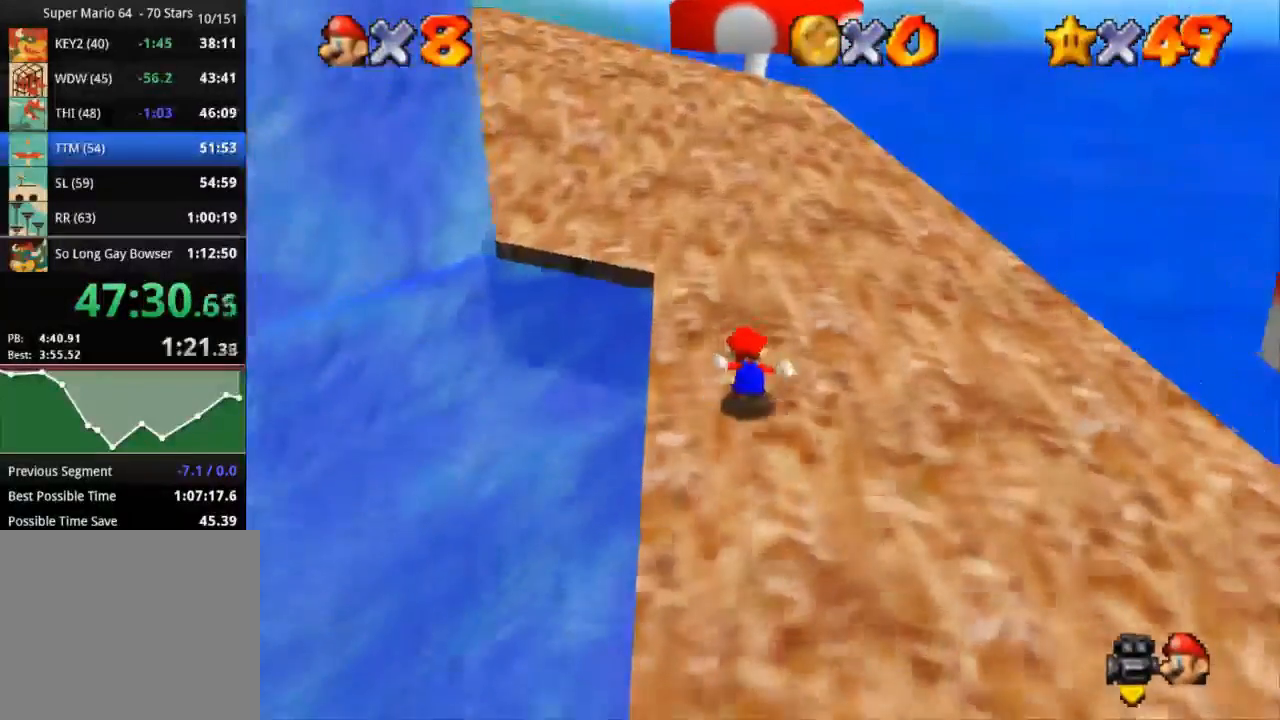
Gameplay with a controller (PlayStation layout); each line is a JSON object with the inputs held at the frame after it. "events" lists button and stick changes between this image and that frame as [ms after this image, input, new state], when the widget could be followed in between. Not read: R3.
{"buttons": ["CROSS", "SQUARE"], "left_stick": "up", "right_stick": "center", "events": [[183, "CROSS", "up"], [183, "R1", "up"], [317, "CROSS", "down"], [350, "SQUARE", "down"]]}
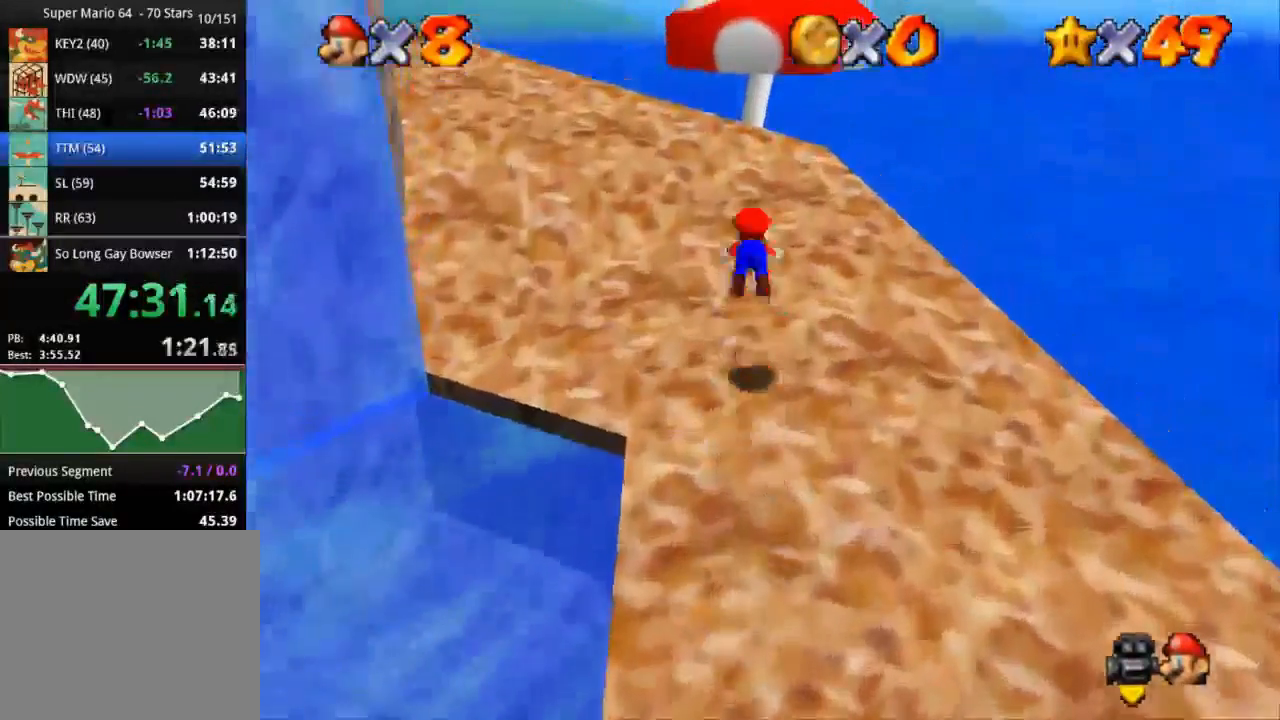
{"buttons": [], "left_stick": "up", "right_stick": "center", "events": [[250, "CROSS", "up"], [250, "SQUARE", "up"]]}
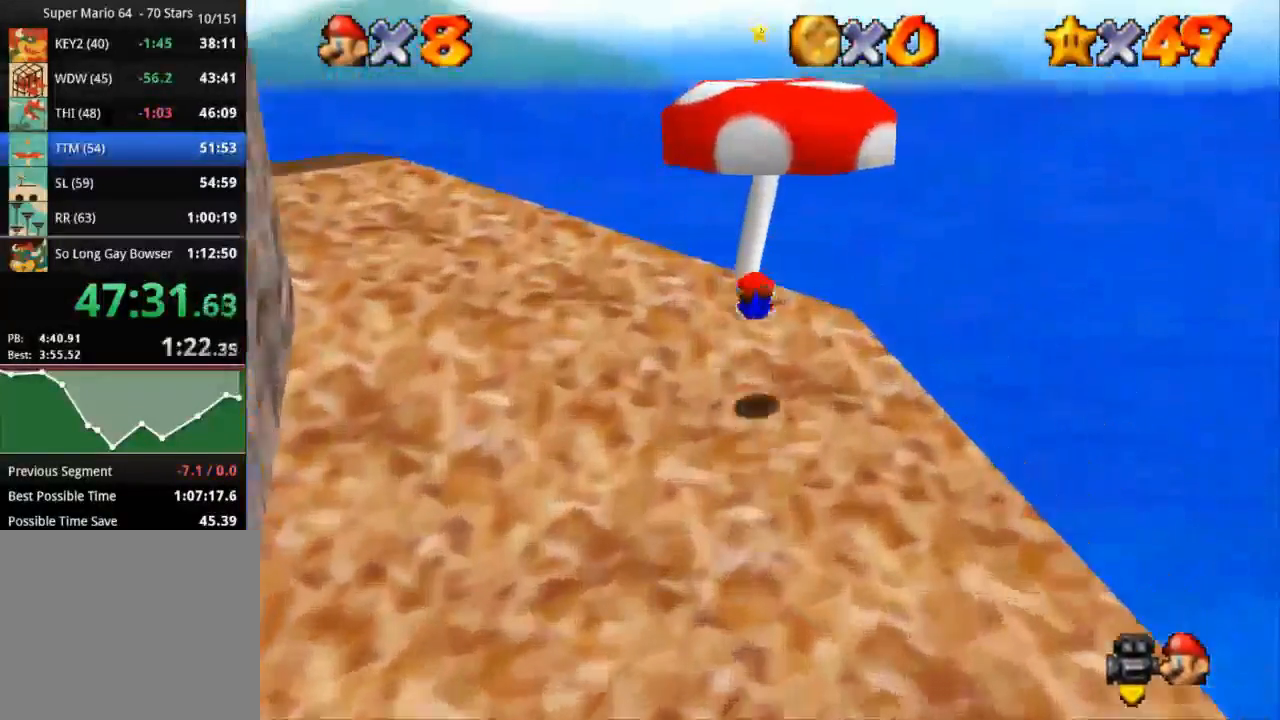
{"buttons": ["R2"], "left_stick": "down-left", "right_stick": "center", "events": [[150, "left_stick", "center"], [217, "CROSS", "down"], [317, "left_stick", "down-left"], [367, "CROSS", "up"], [483, "R2", "down"]]}
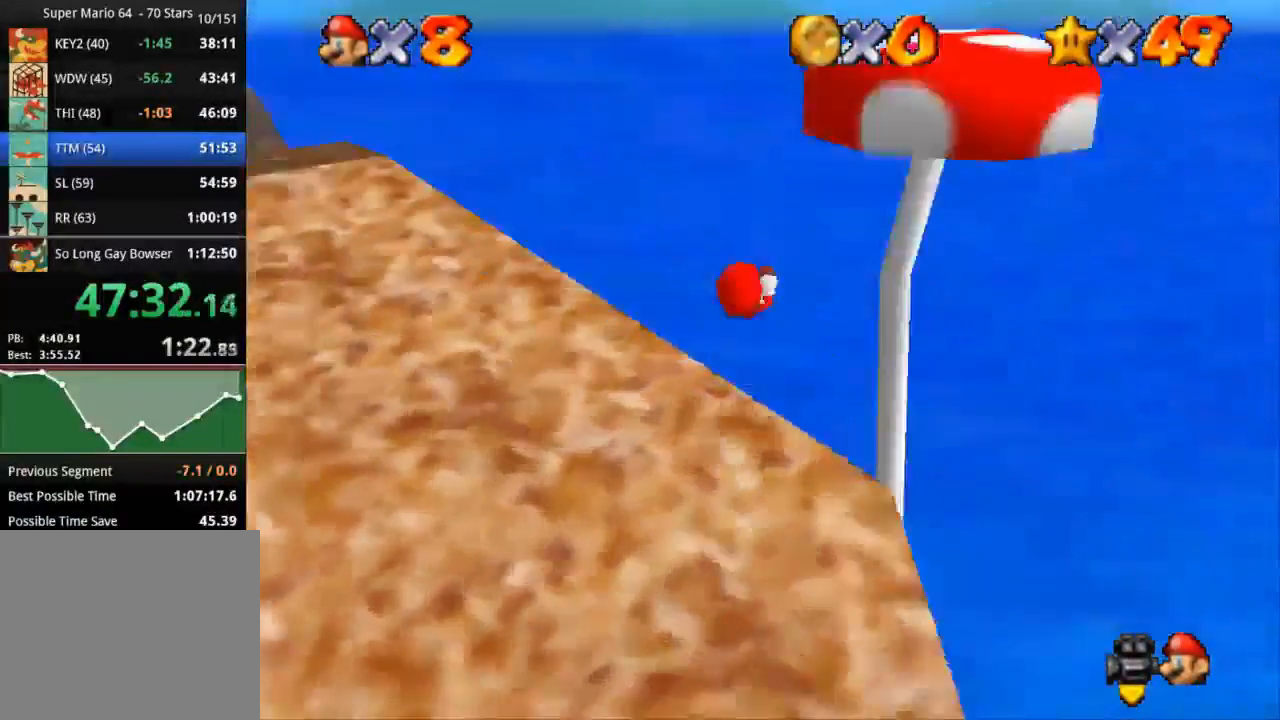
{"buttons": [], "left_stick": "down-left", "right_stick": "center", "events": [[134, "R2", "up"]]}
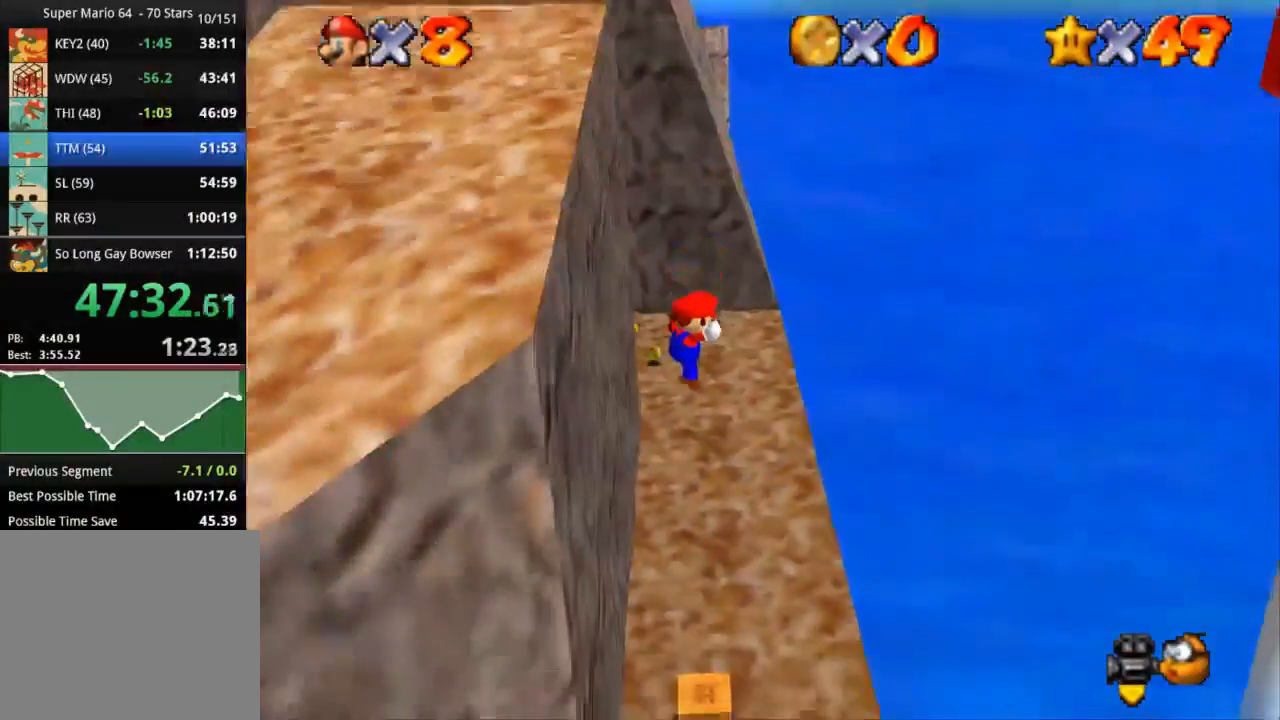
{"buttons": ["SQUARE"], "left_stick": "down-left", "right_stick": "center", "events": [[467, "SQUARE", "down"]]}
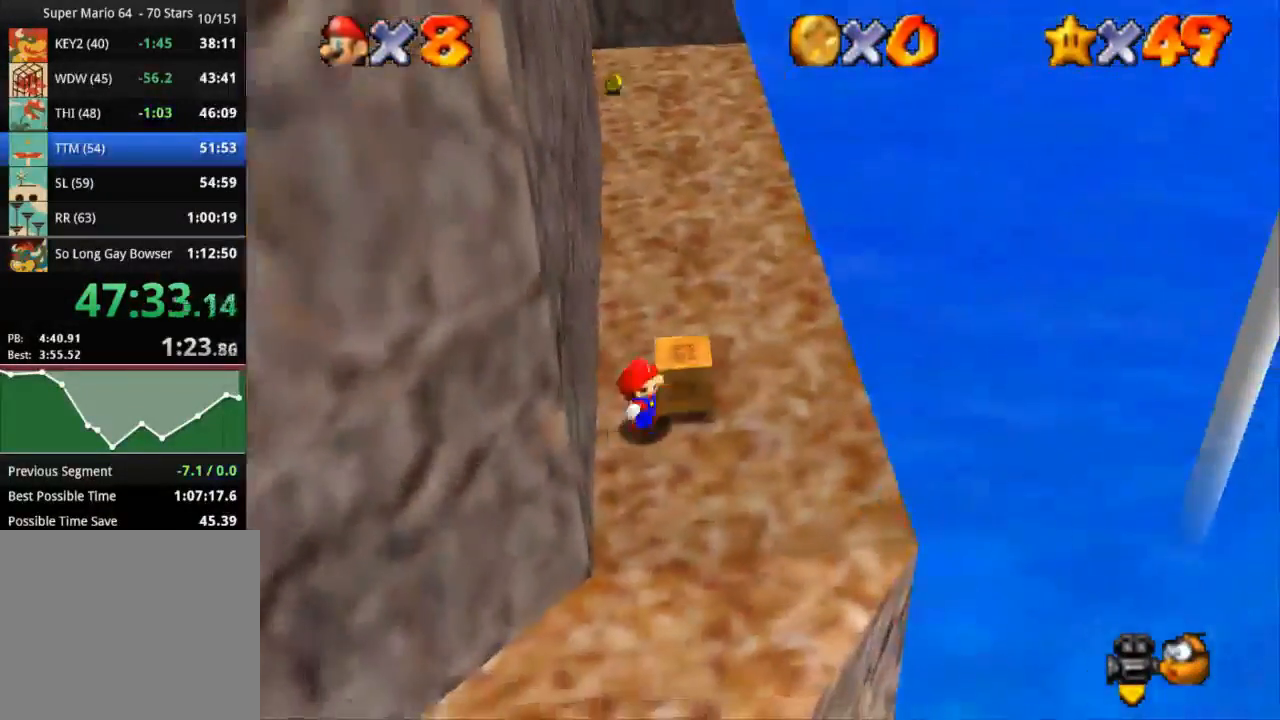
{"buttons": [], "left_stick": "down-left", "right_stick": "center"}
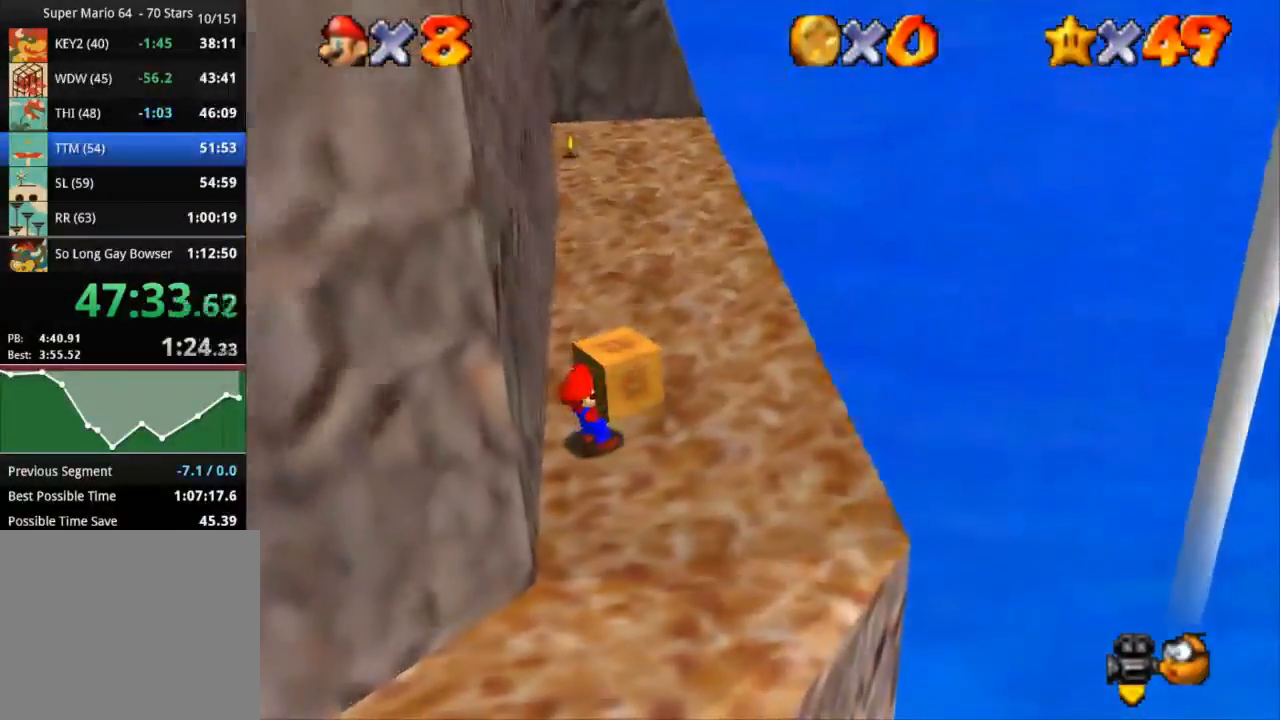
{"buttons": [], "left_stick": "down-left", "right_stick": "center", "events": []}
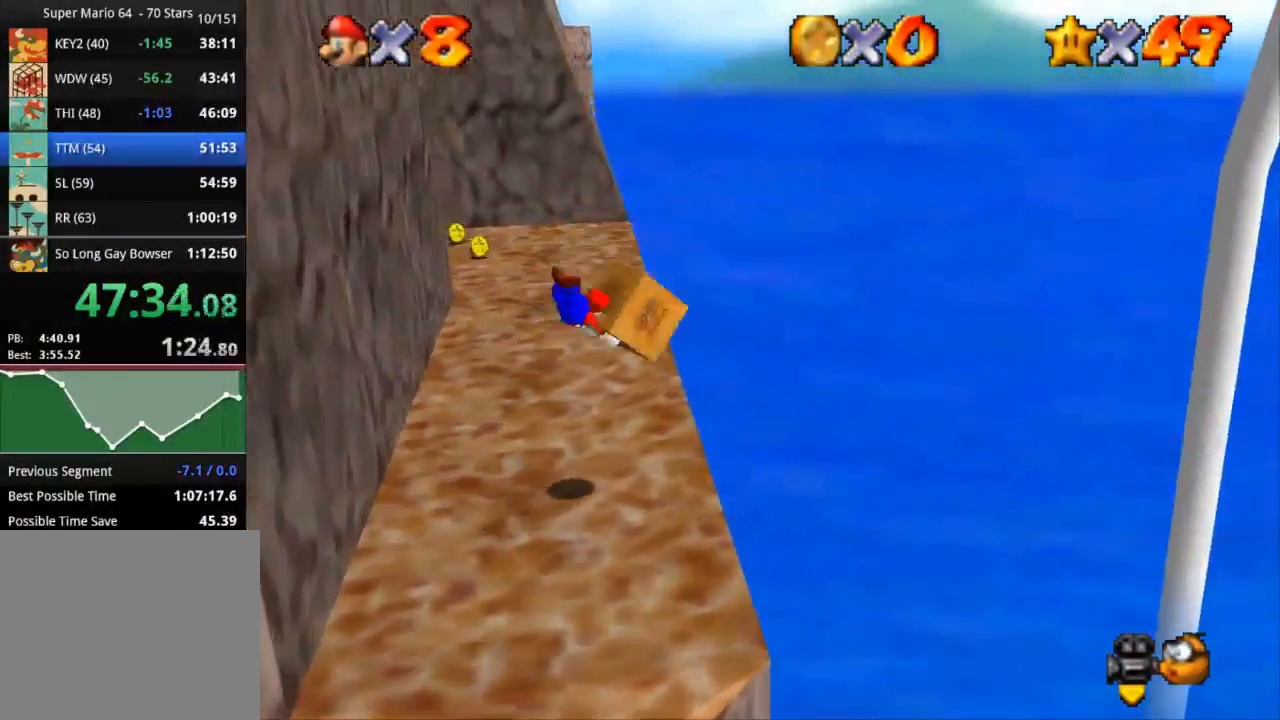
{"buttons": [], "left_stick": "left", "right_stick": "center", "events": [[134, "left_stick", "left"]]}
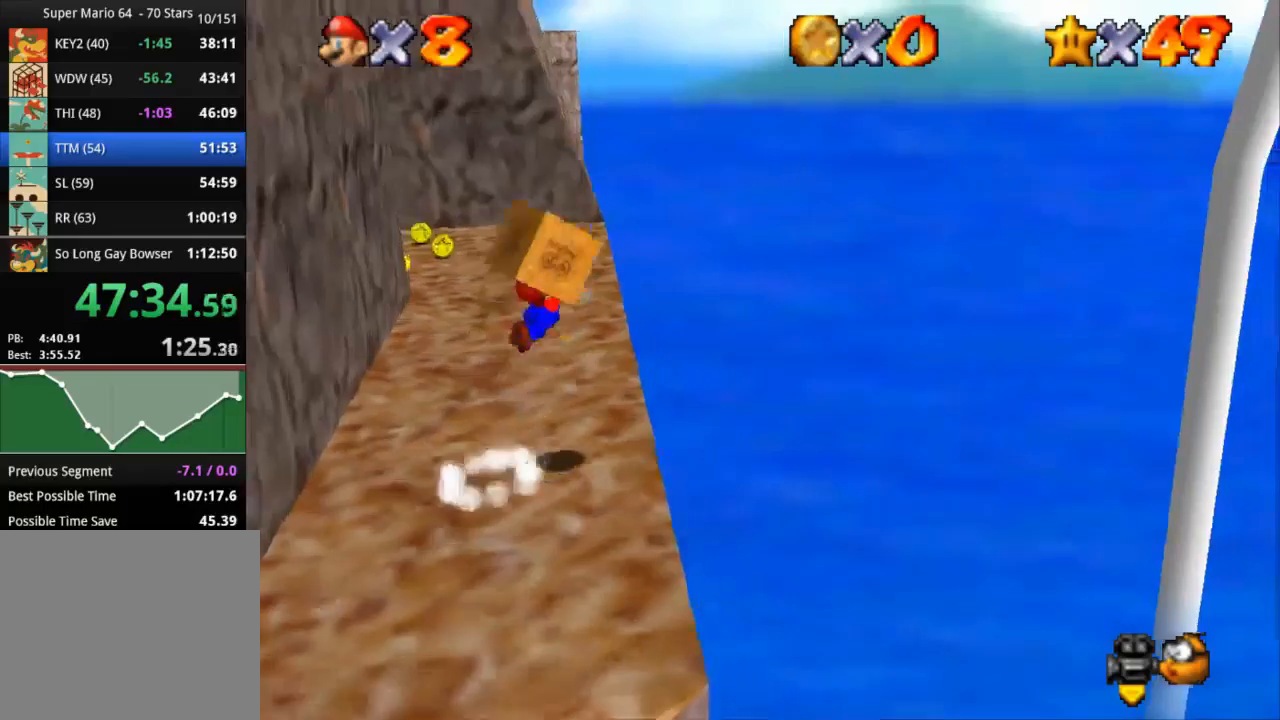
{"buttons": [], "left_stick": "left", "right_stick": "center", "events": []}
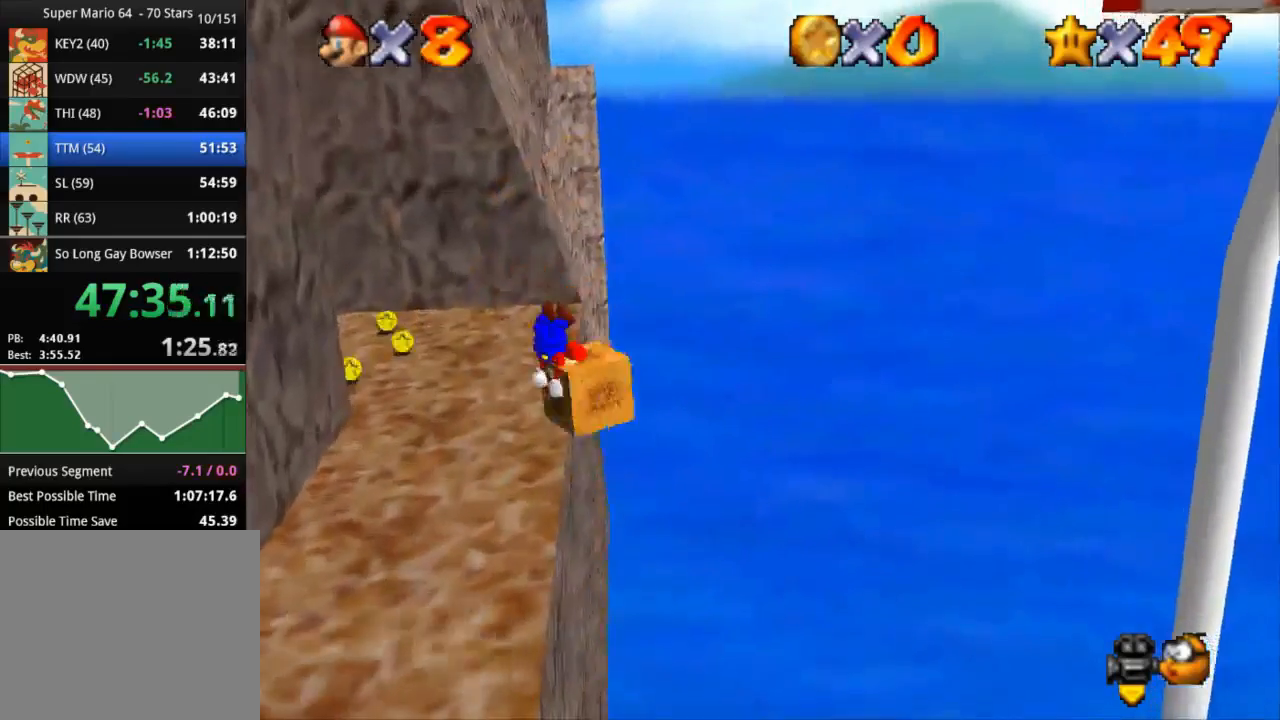
{"buttons": ["L3"], "left_stick": "up-right", "right_stick": "center", "events": [[317, "L3", "down"], [317, "left_stick", "up-right"], [434, "CROSS", "down"], [484, "CROSS", "up"]]}
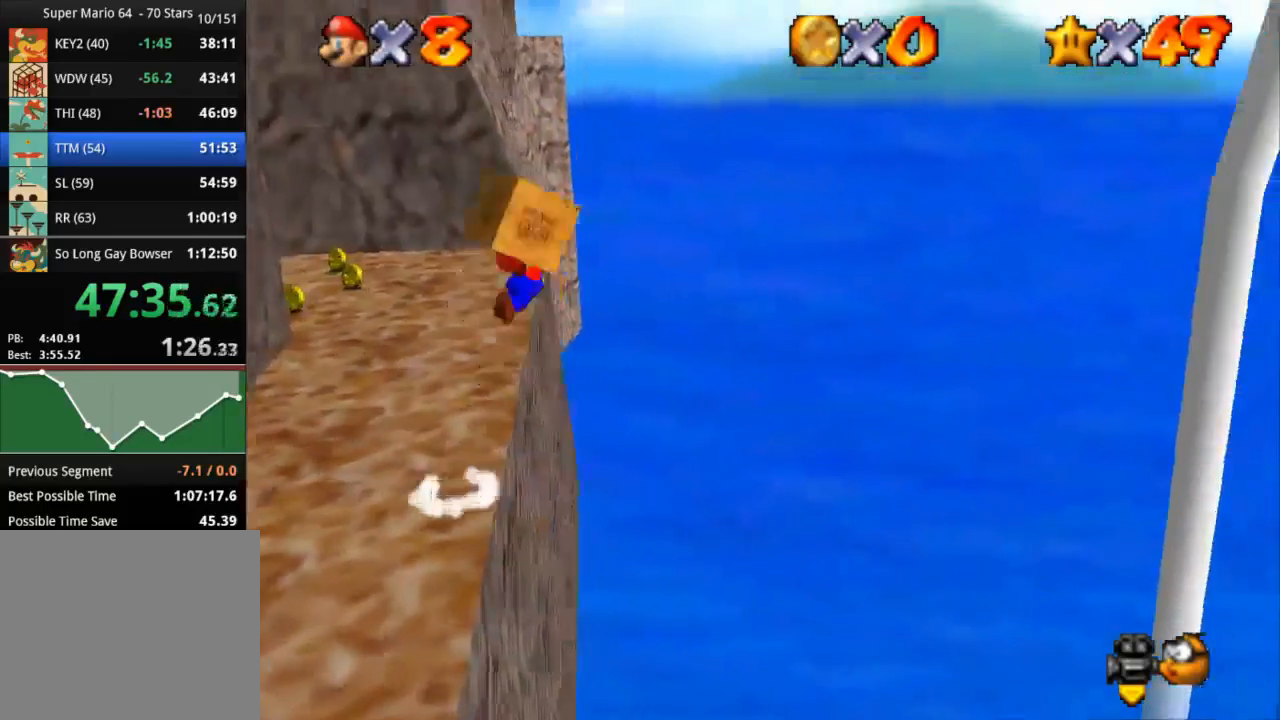
{"buttons": ["CROSS", "L3"], "left_stick": "up-right", "right_stick": "center", "events": [[66, "CROSS", "down"], [100, "CROSS", "up"], [183, "CROSS", "down"], [217, "CROSS", "up"], [267, "CROSS", "down"], [300, "CROSS", "up"], [383, "CROSS", "down"]]}
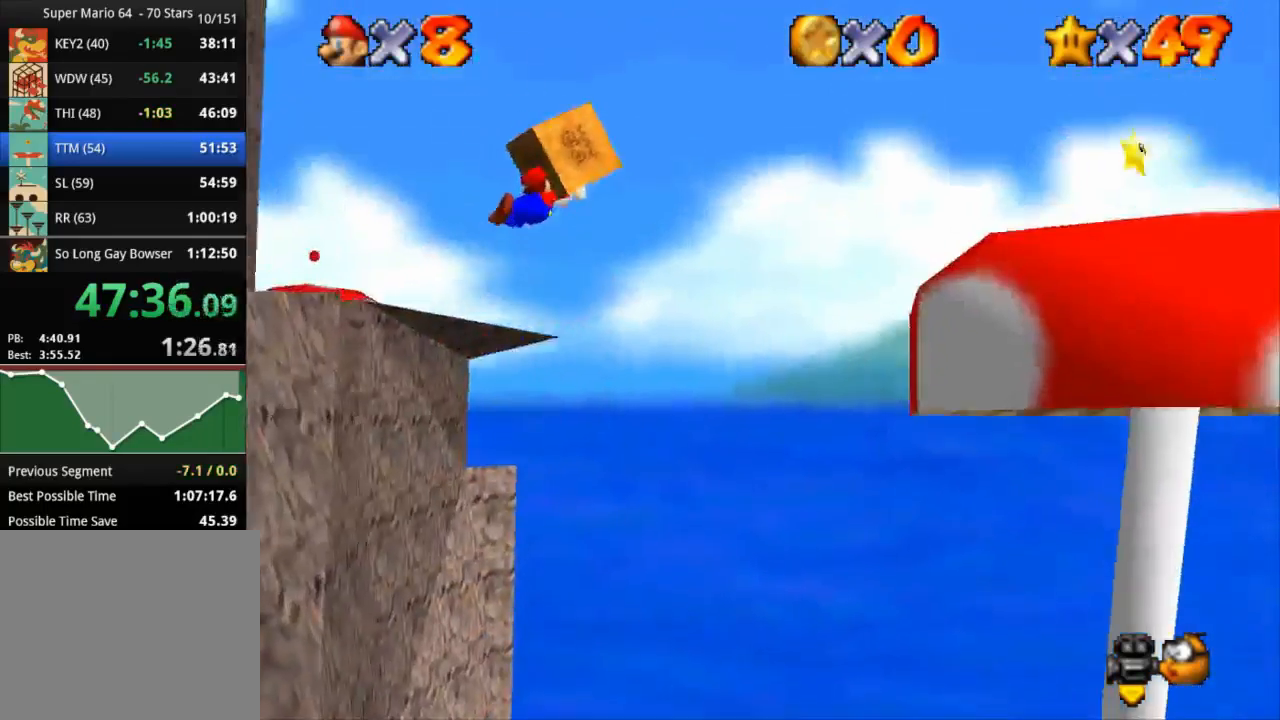
{"buttons": ["CROSS", "L3"], "left_stick": "up-right", "right_stick": "center", "events": [[17, "CROSS", "up"], [84, "CROSS", "down"], [117, "CROSS", "up"], [167, "CROSS", "down"], [234, "CROSS", "up"], [317, "CROSS", "down"], [351, "CROSS", "up"], [384, "CROSS", "down"], [434, "CROSS", "up"], [501, "CROSS", "down"]]}
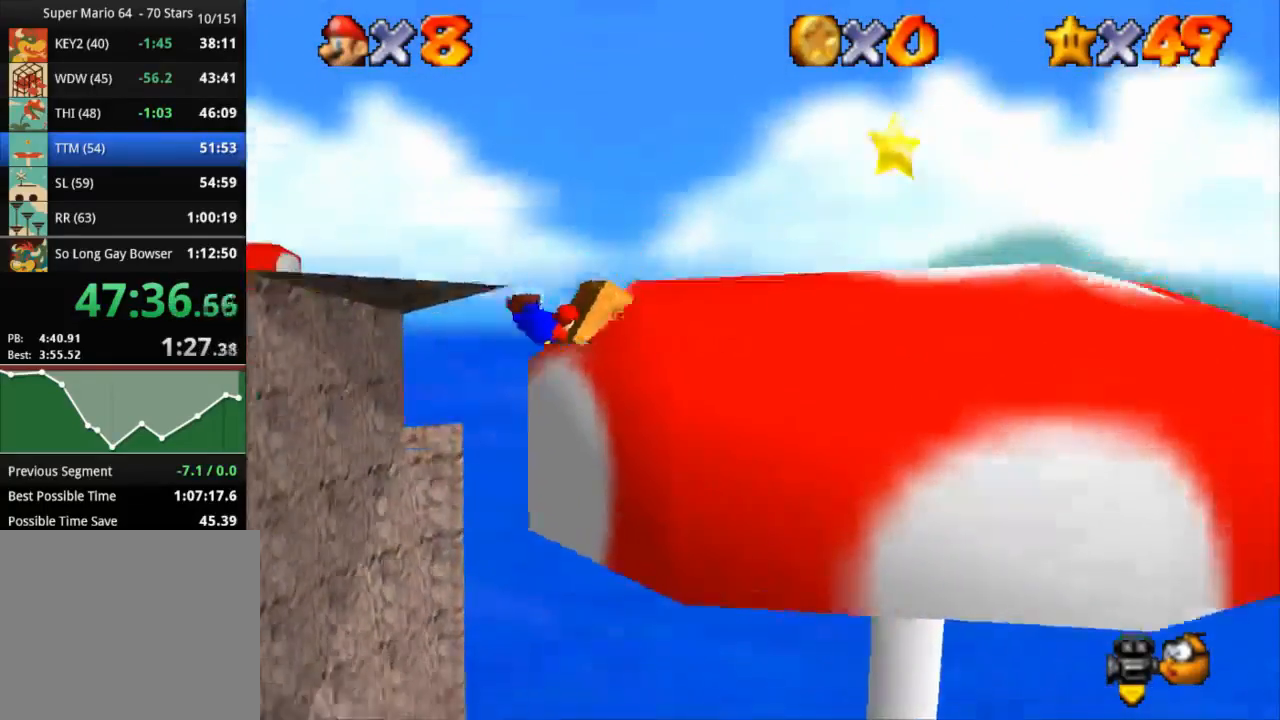
{"buttons": ["CROSS", "L3"], "left_stick": "up-right", "right_stick": "center", "events": [[33, "CROSS", "up"], [200, "CROSS", "down"], [267, "CROSS", "up"], [350, "CROSS", "down"]]}
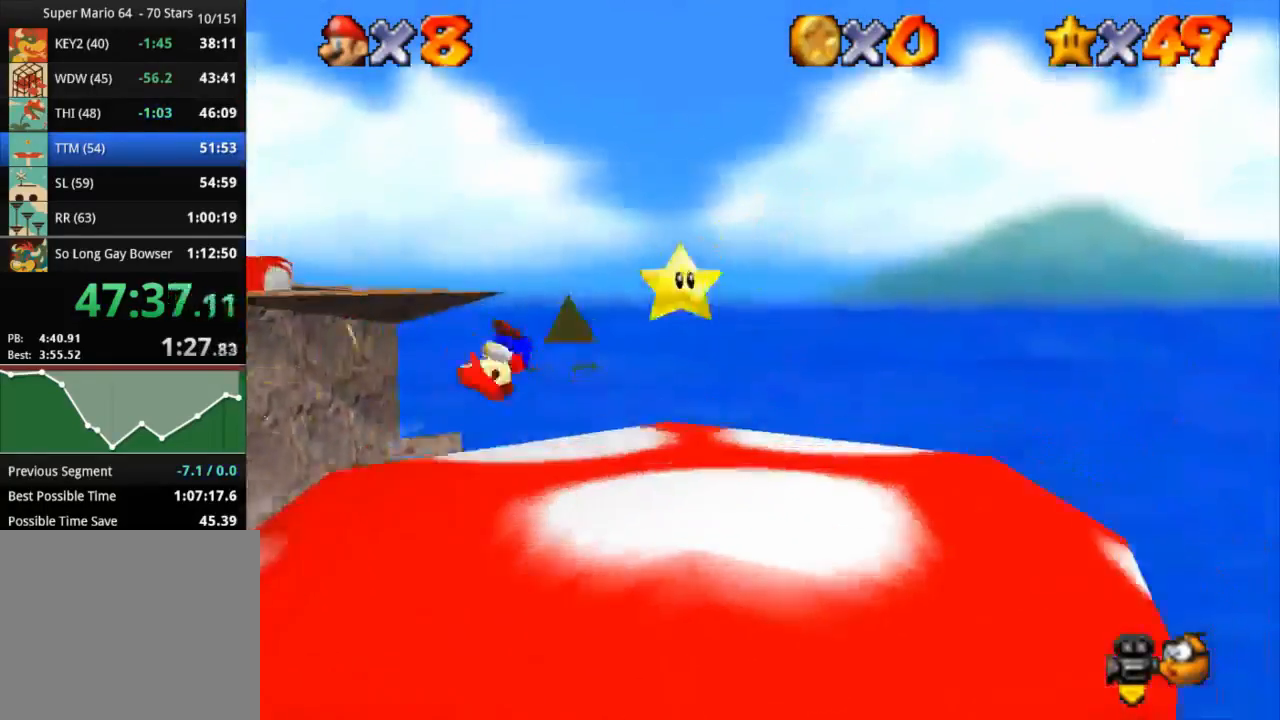
{"buttons": [], "left_stick": "center", "right_stick": "center", "events": [[117, "L3", "up"], [267, "CROSS", "up"], [317, "left_stick", "center"]]}